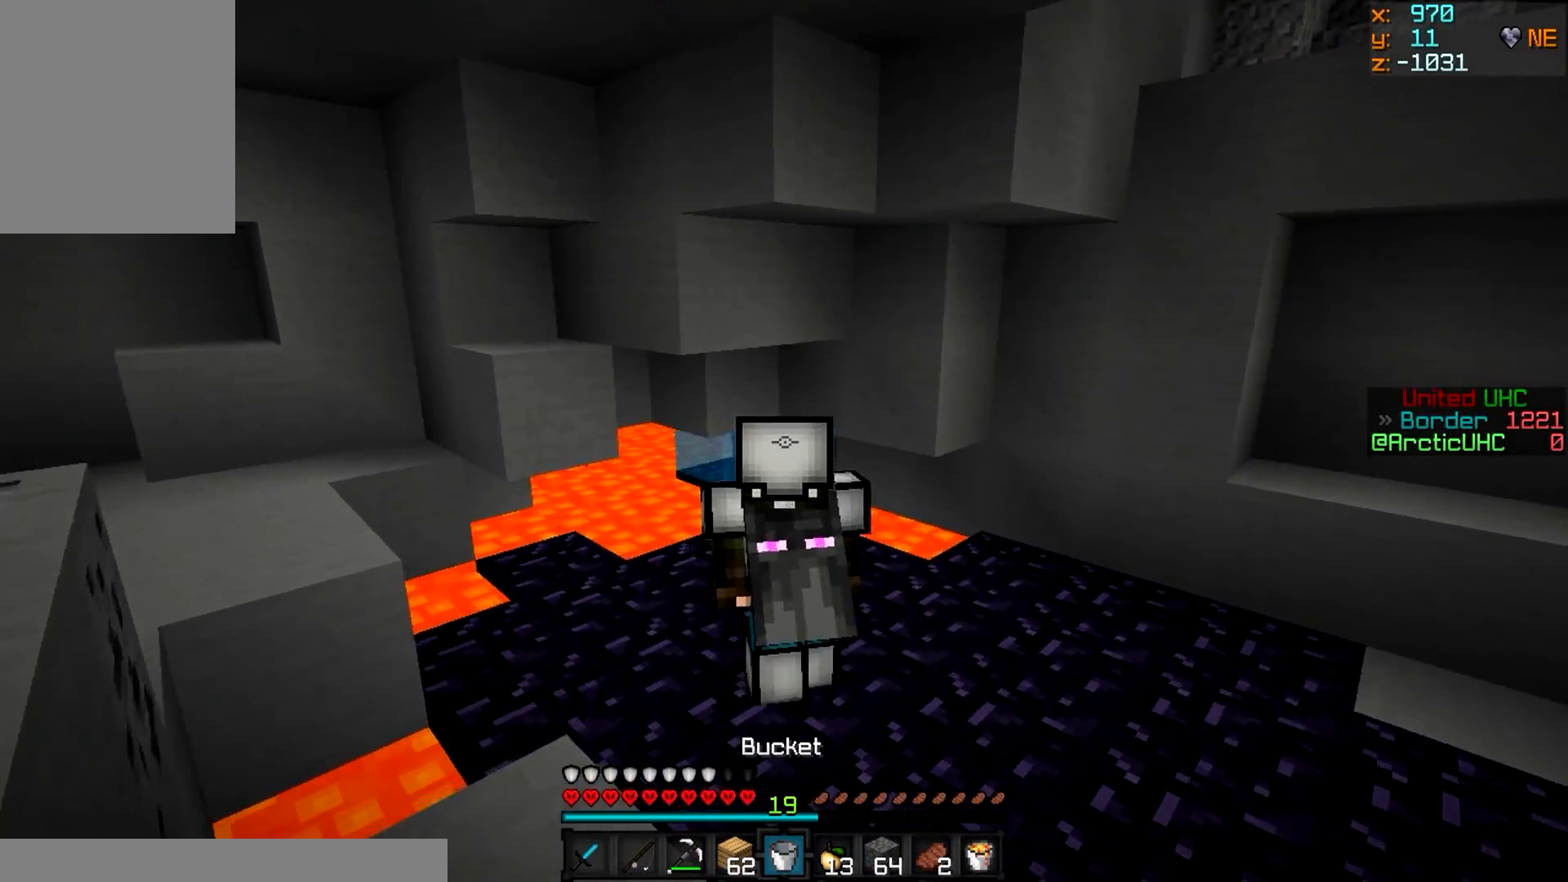
Gameplay with keyboard and mouse; each line is a JSON object with the keys and mouse buttons held at the frame after it. "events" lists presses ("down") and releases ("up") of "a", "d", "s", "w", "mouse_left" and "mouse_right" between this image and that frame as [ms after this image, input, new state], when the widget could be followed in between. "mouse_left", "mouse_right" = the "left", "right" buttons of the "mouse" list. No other keys are recorded. Fast repeated clicks can show as one long hold. Mouse movement is not recorded.
{"keys": ["w"], "mouse": ["right"], "events": [[17, "mouse_right", "up"], [33, "w", "up"], [400, "w", "down"], [450, "mouse_right", "down"]]}
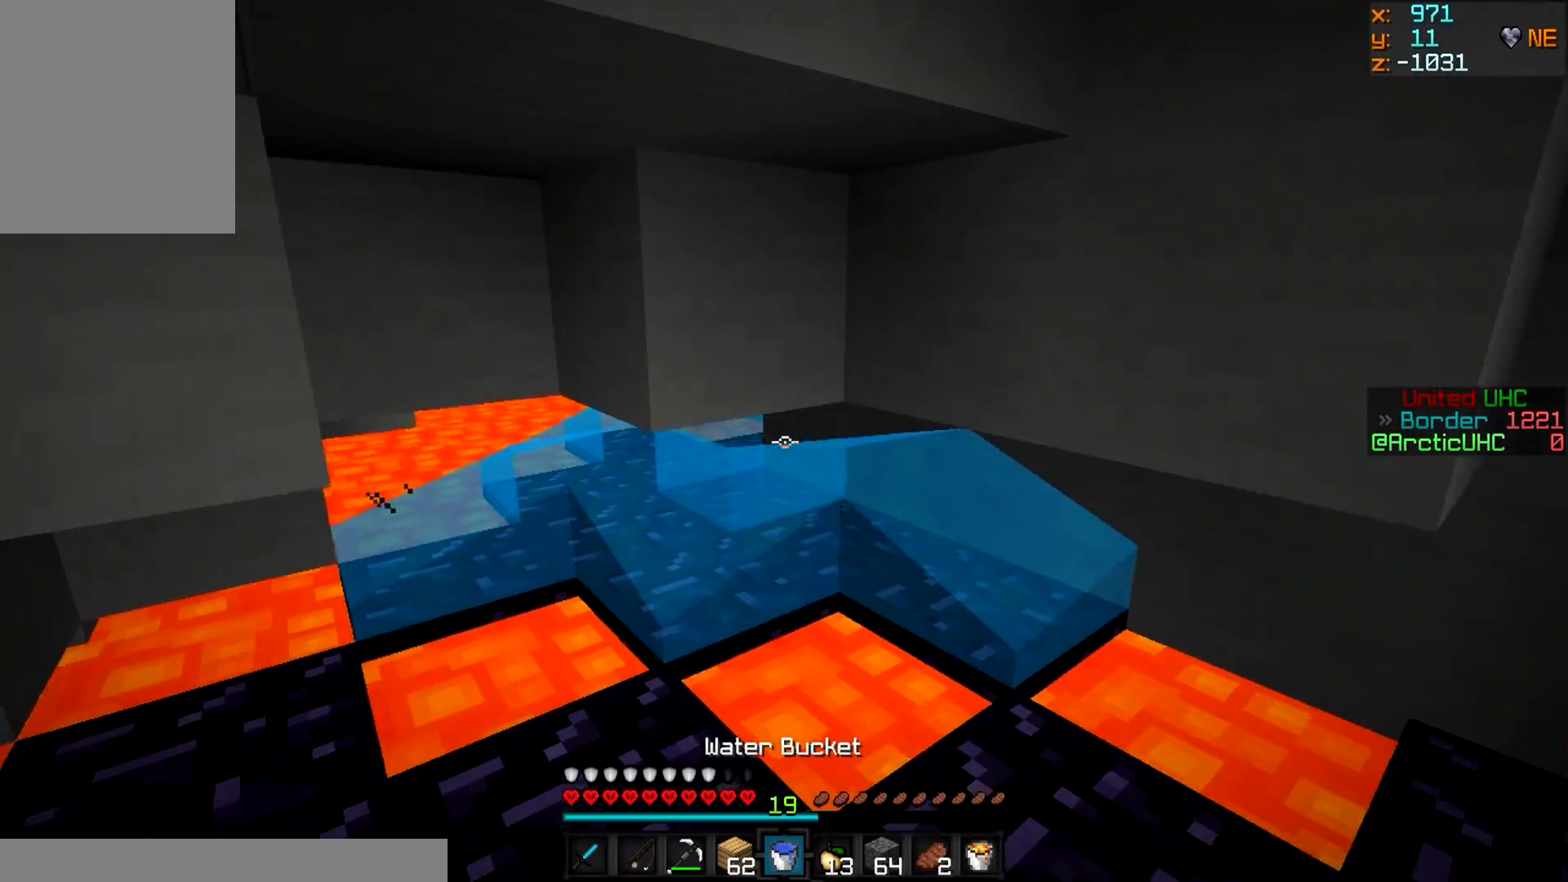
{"keys": ["w"], "mouse": ["left"], "events": [[100, "mouse_right", "up"], [116, "mouse_left", "down"]]}
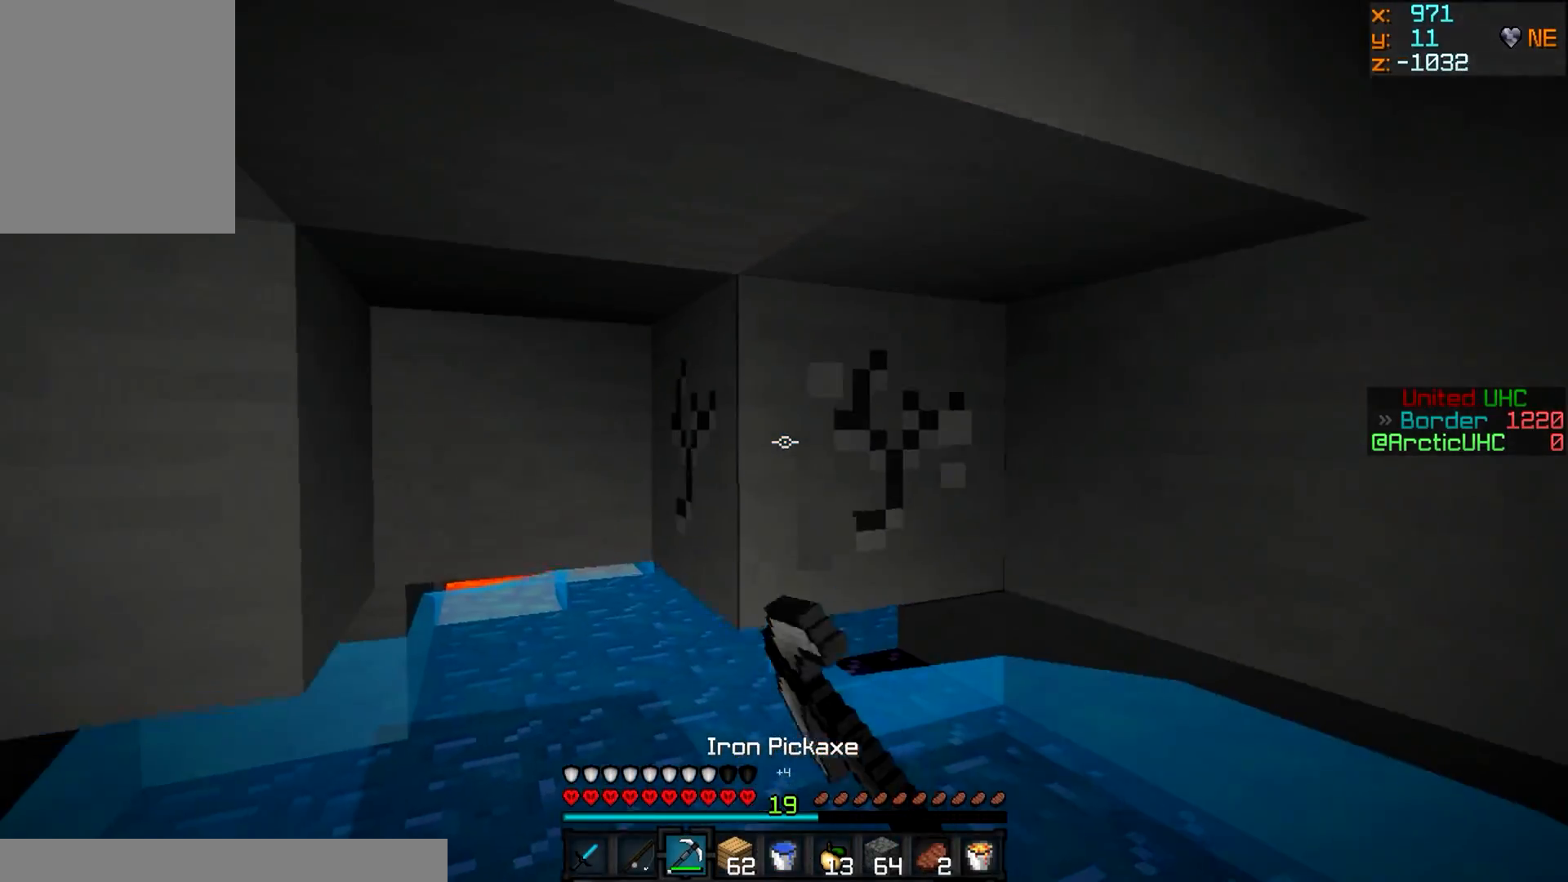
{"keys": ["w"], "mouse": ["left"], "events": []}
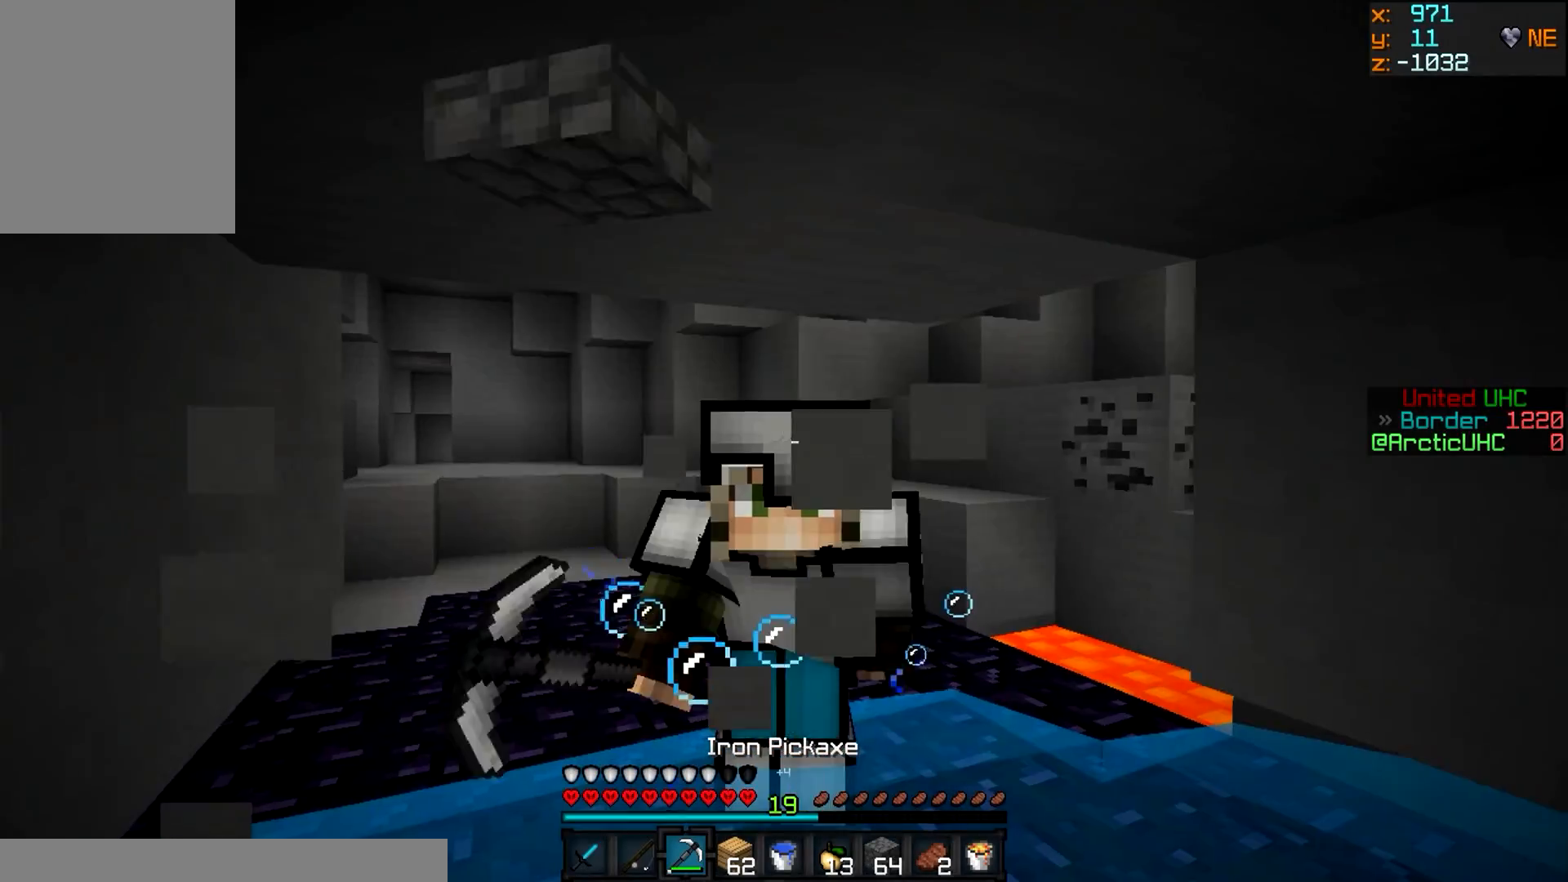
{"keys": ["d", "w"], "mouse": ["left"], "events": [[450, "d", "down"]]}
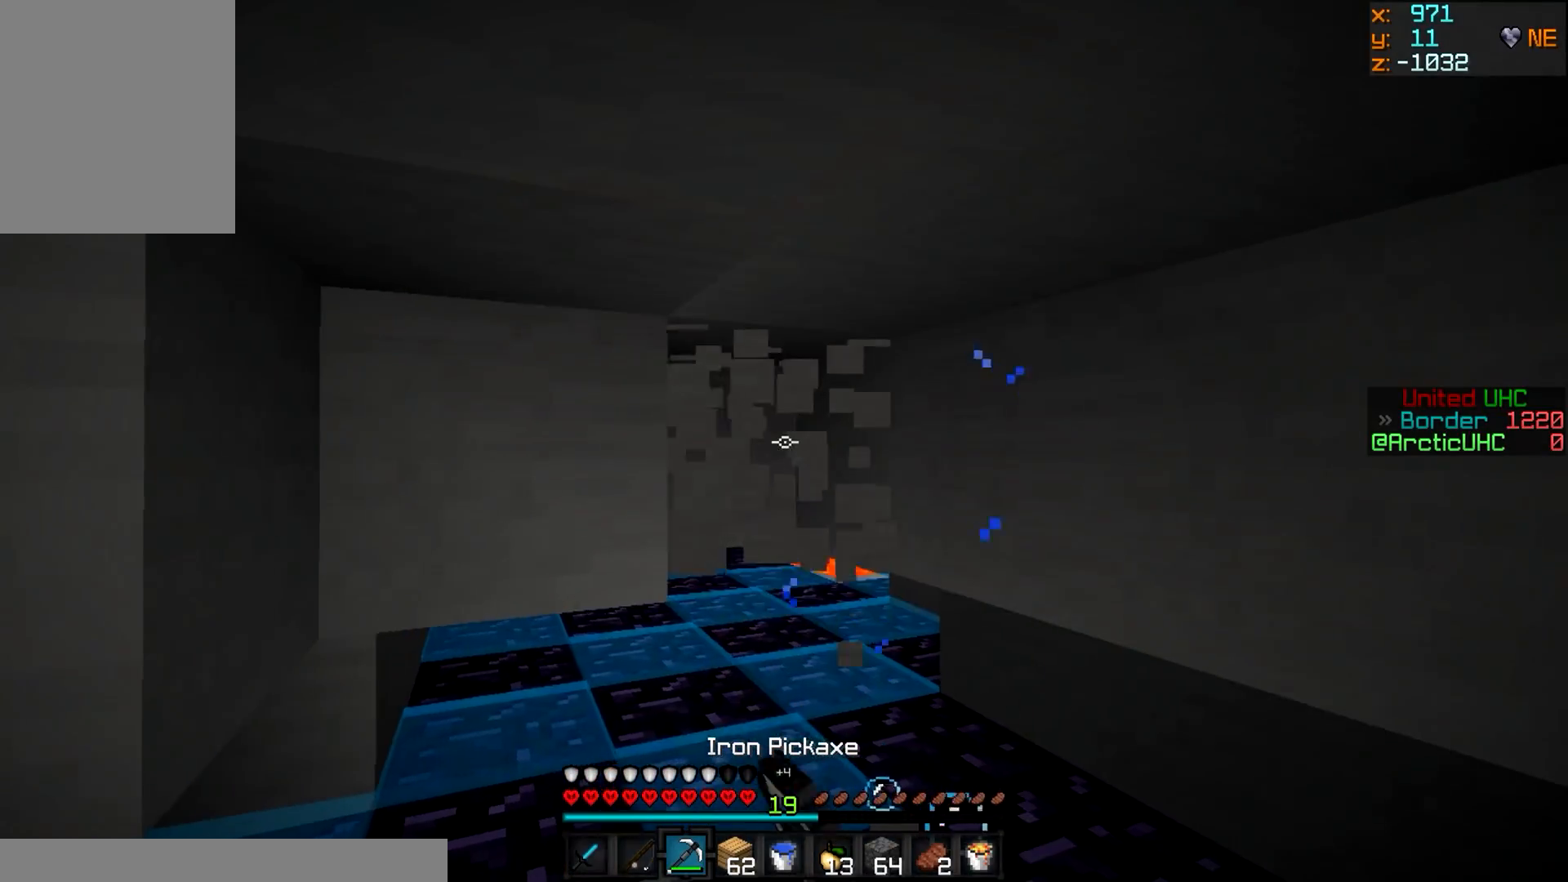
{"keys": ["w"], "mouse": ["left"], "events": [[284, "d", "up"]]}
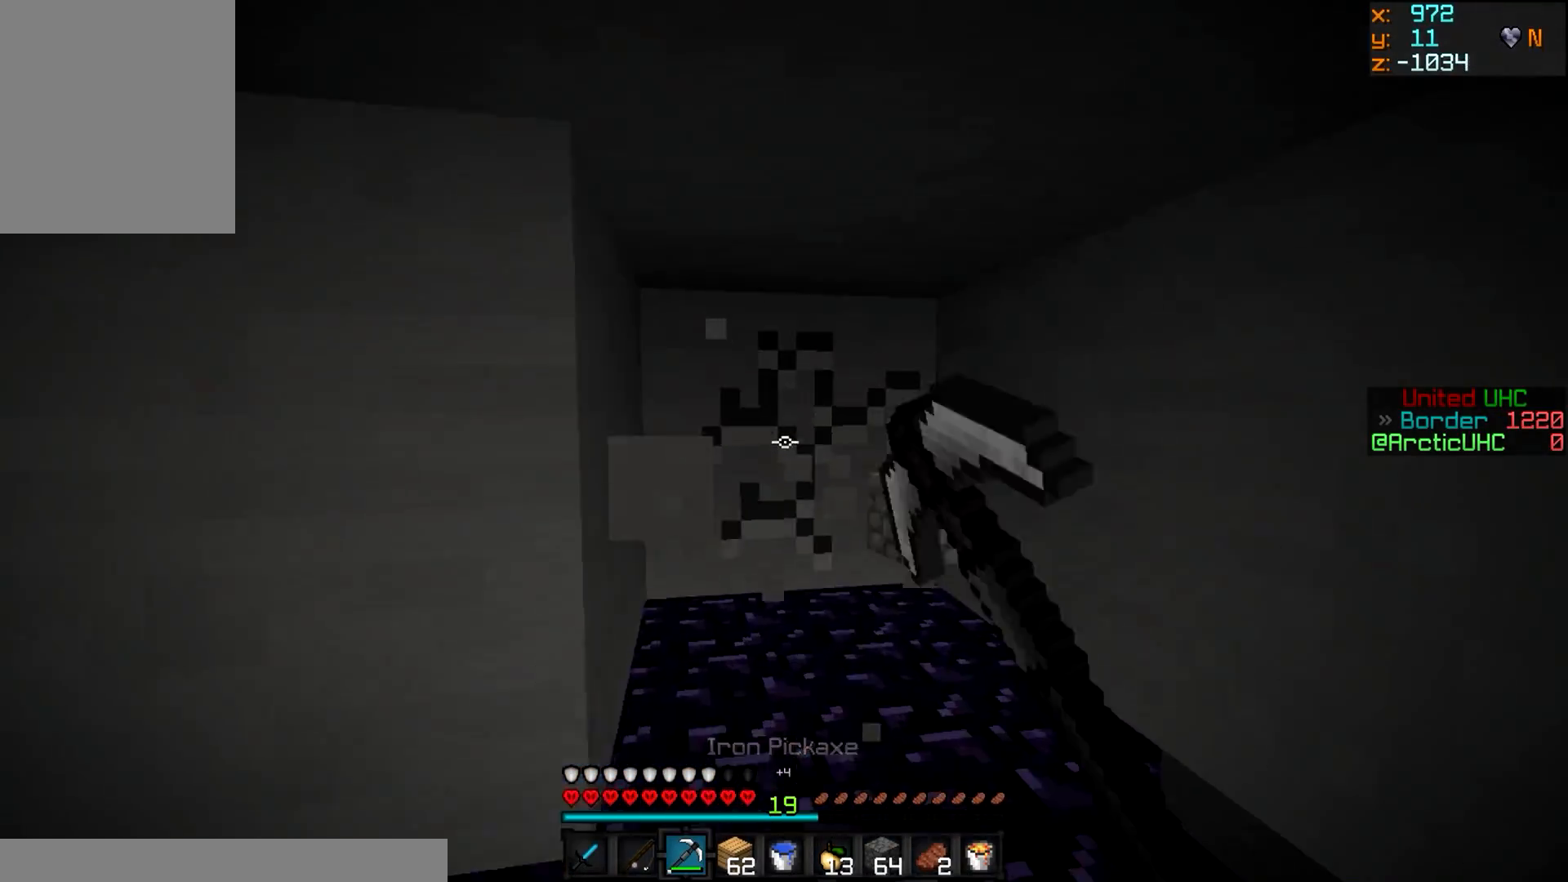
{"keys": ["a", "w"], "mouse": ["left"], "events": [[100, "d", "down"], [283, "d", "up"], [500, "a", "down"]]}
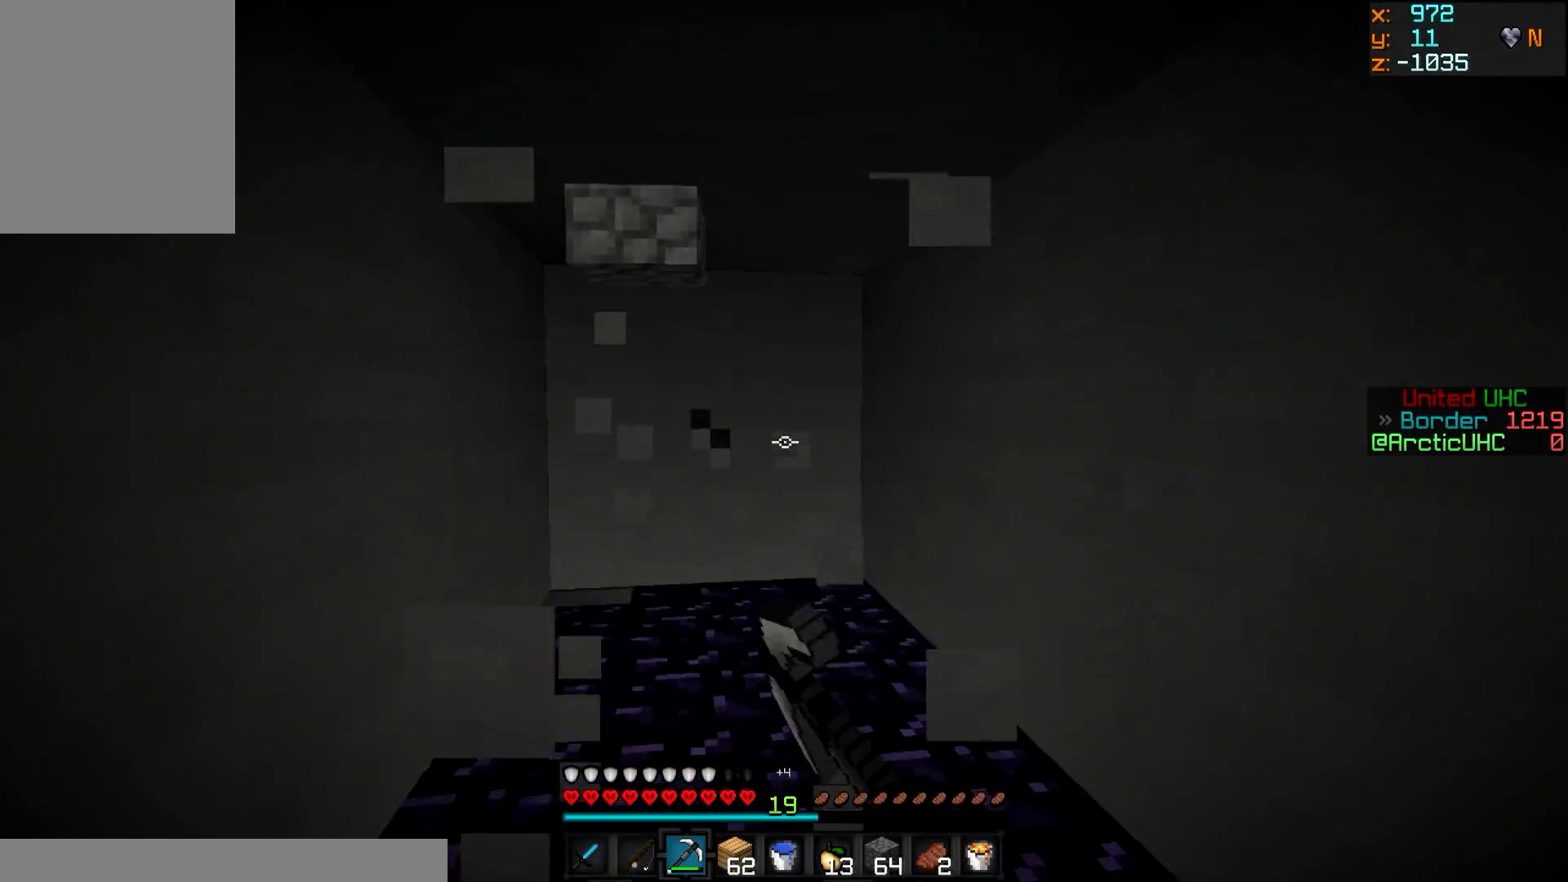
{"keys": ["a", "w"], "mouse": ["left"], "events": [[167, "a", "up"], [417, "a", "down"]]}
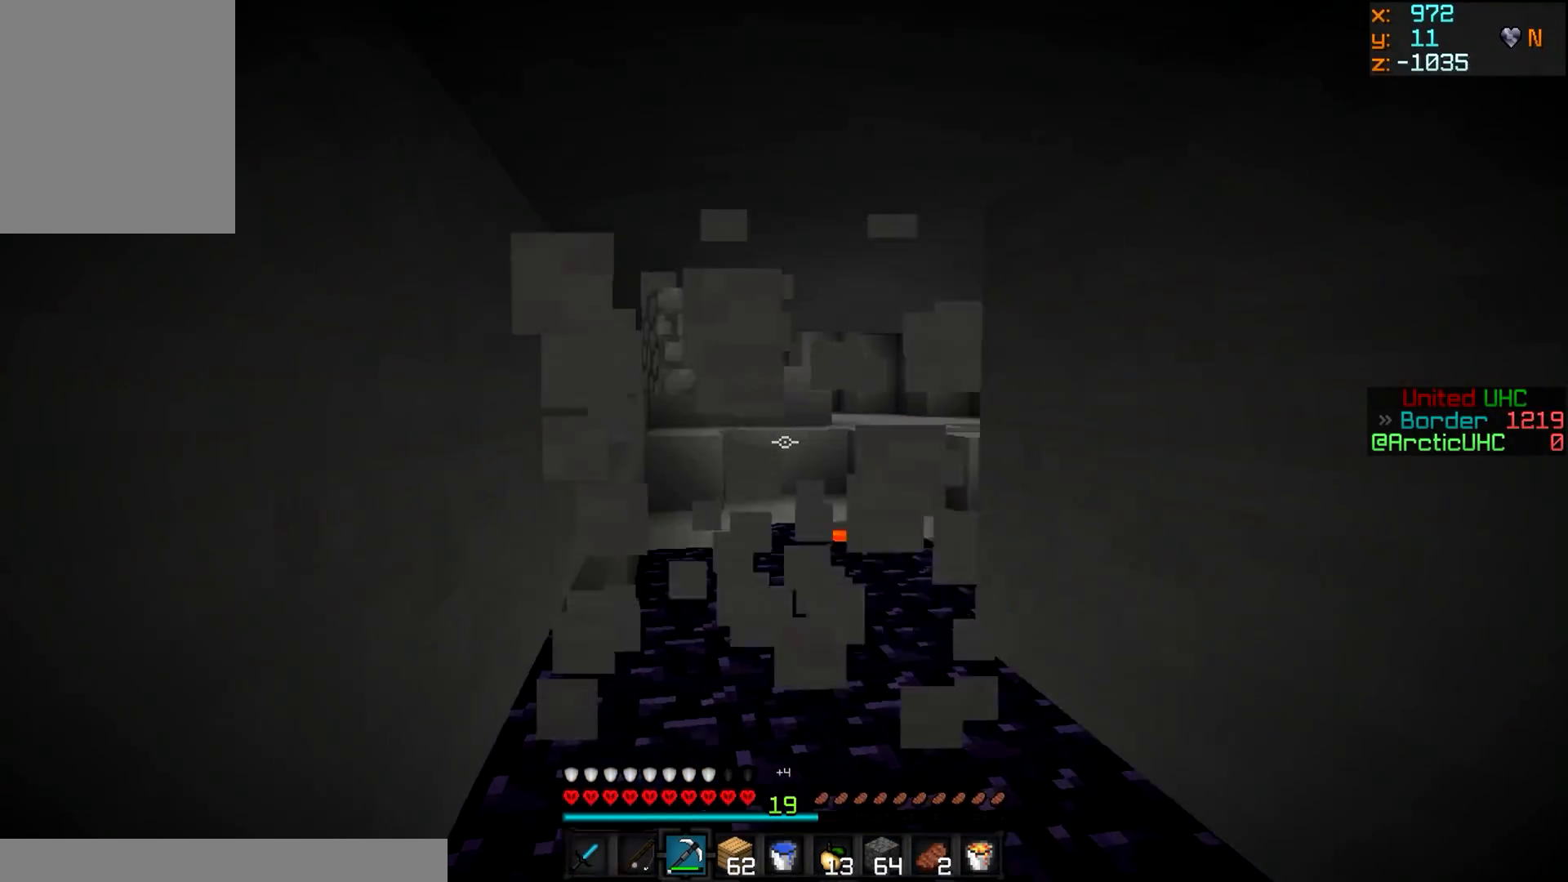
{"keys": ["w"], "mouse": [], "events": [[66, "a", "up"], [250, "a", "down"], [383, "mouse_left", "up"], [433, "a", "up"]]}
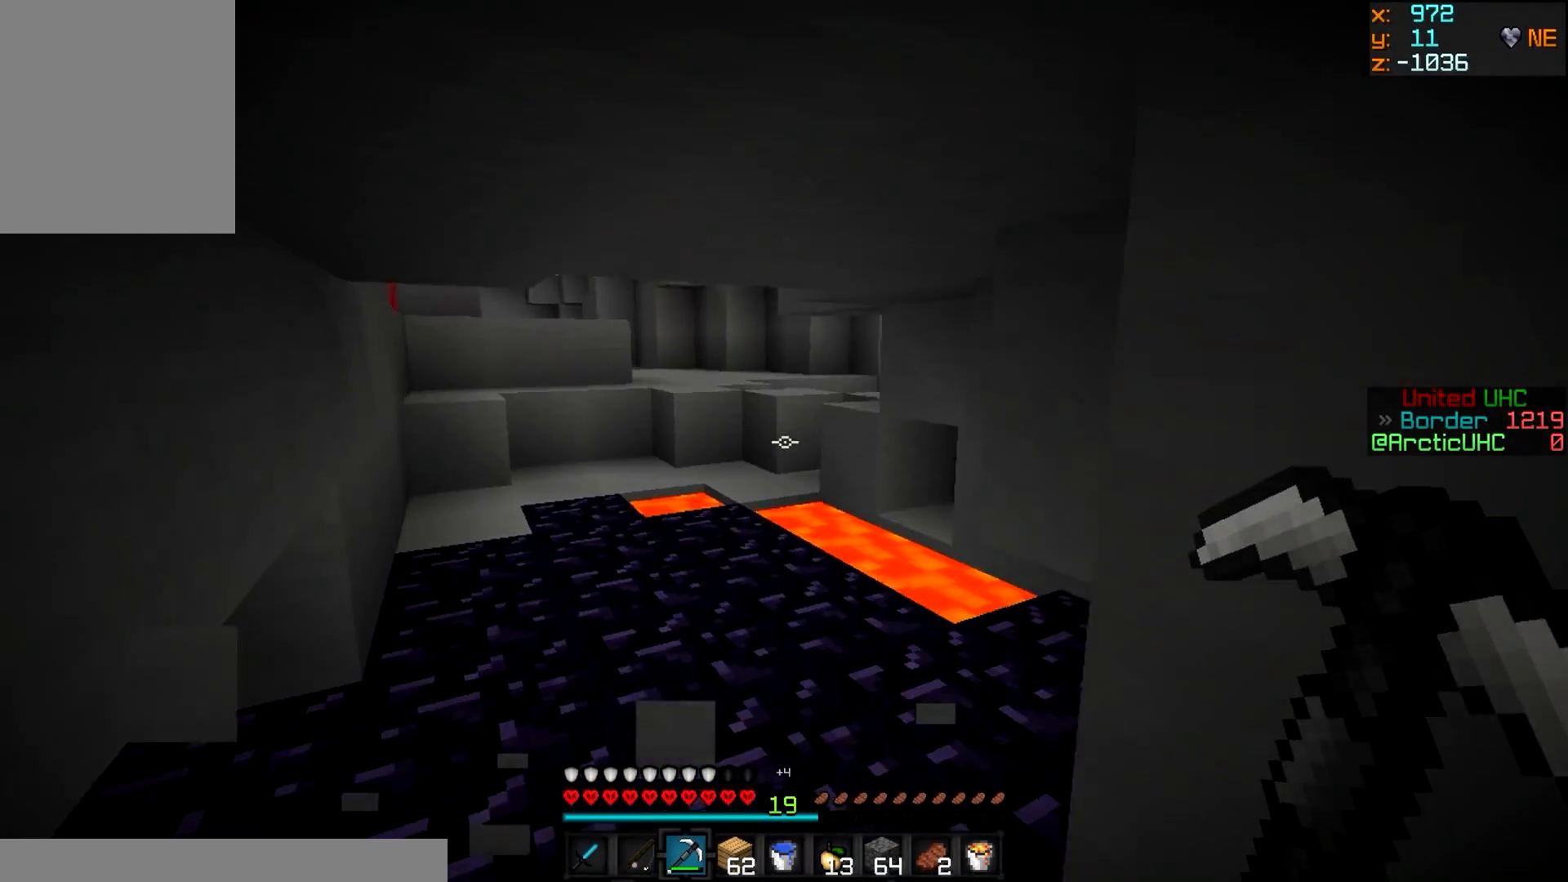
{"keys": ["w"], "mouse": ["right"], "events": [[67, "a", "down"], [351, "a", "up"], [401, "mouse_right", "down"]]}
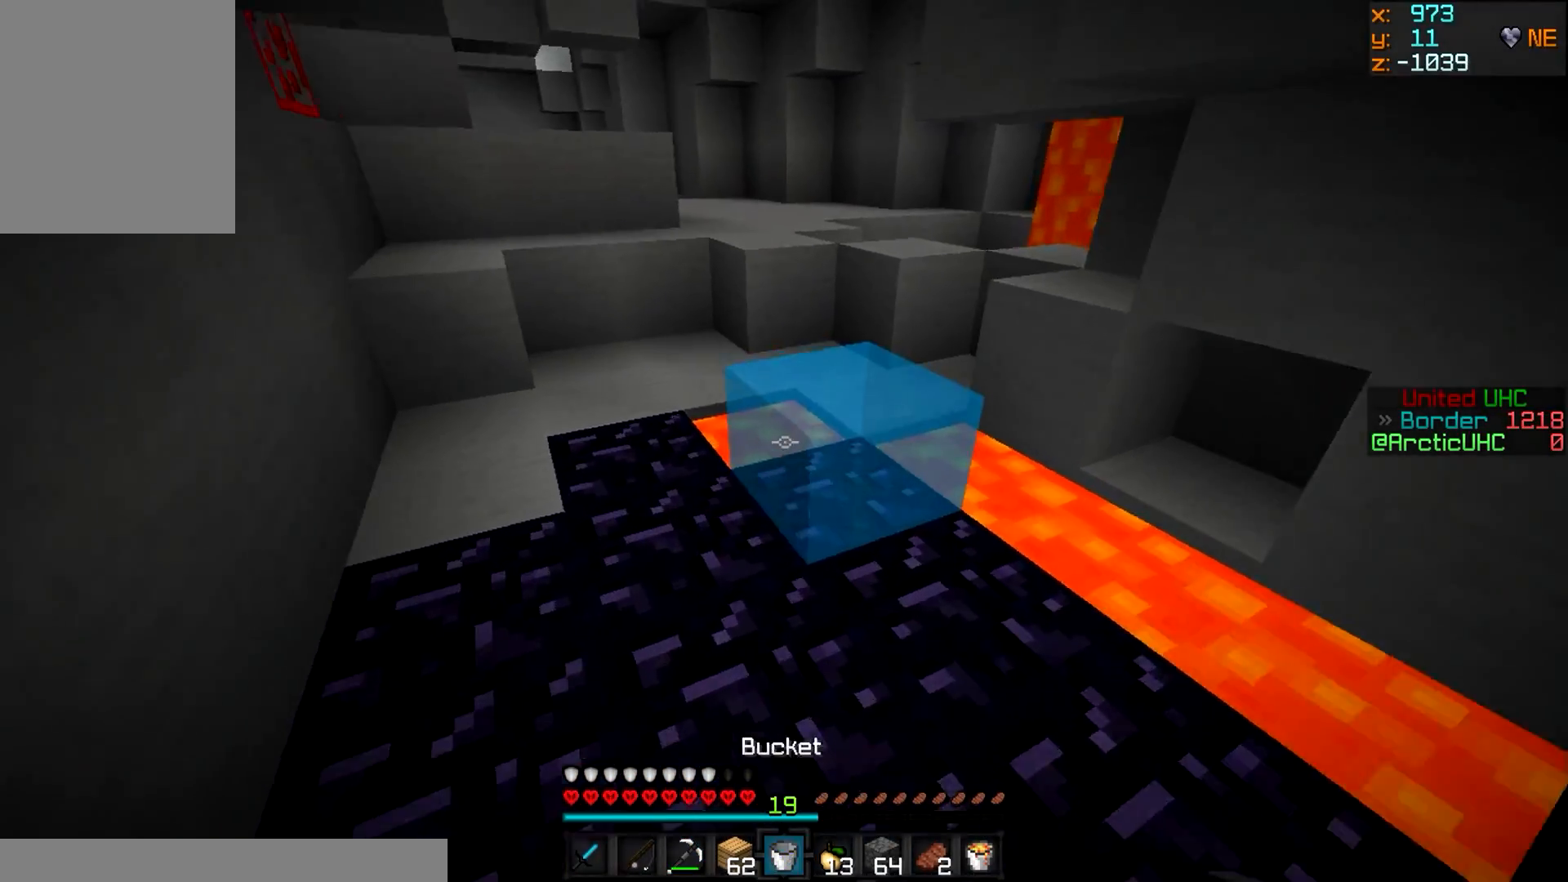
{"keys": ["w"], "mouse": ["right"], "events": [[167, "a", "down"], [217, "mouse_right", "up"], [350, "mouse_right", "down"], [450, "mouse_right", "up"], [484, "mouse_right", "down"], [500, "a", "up"]]}
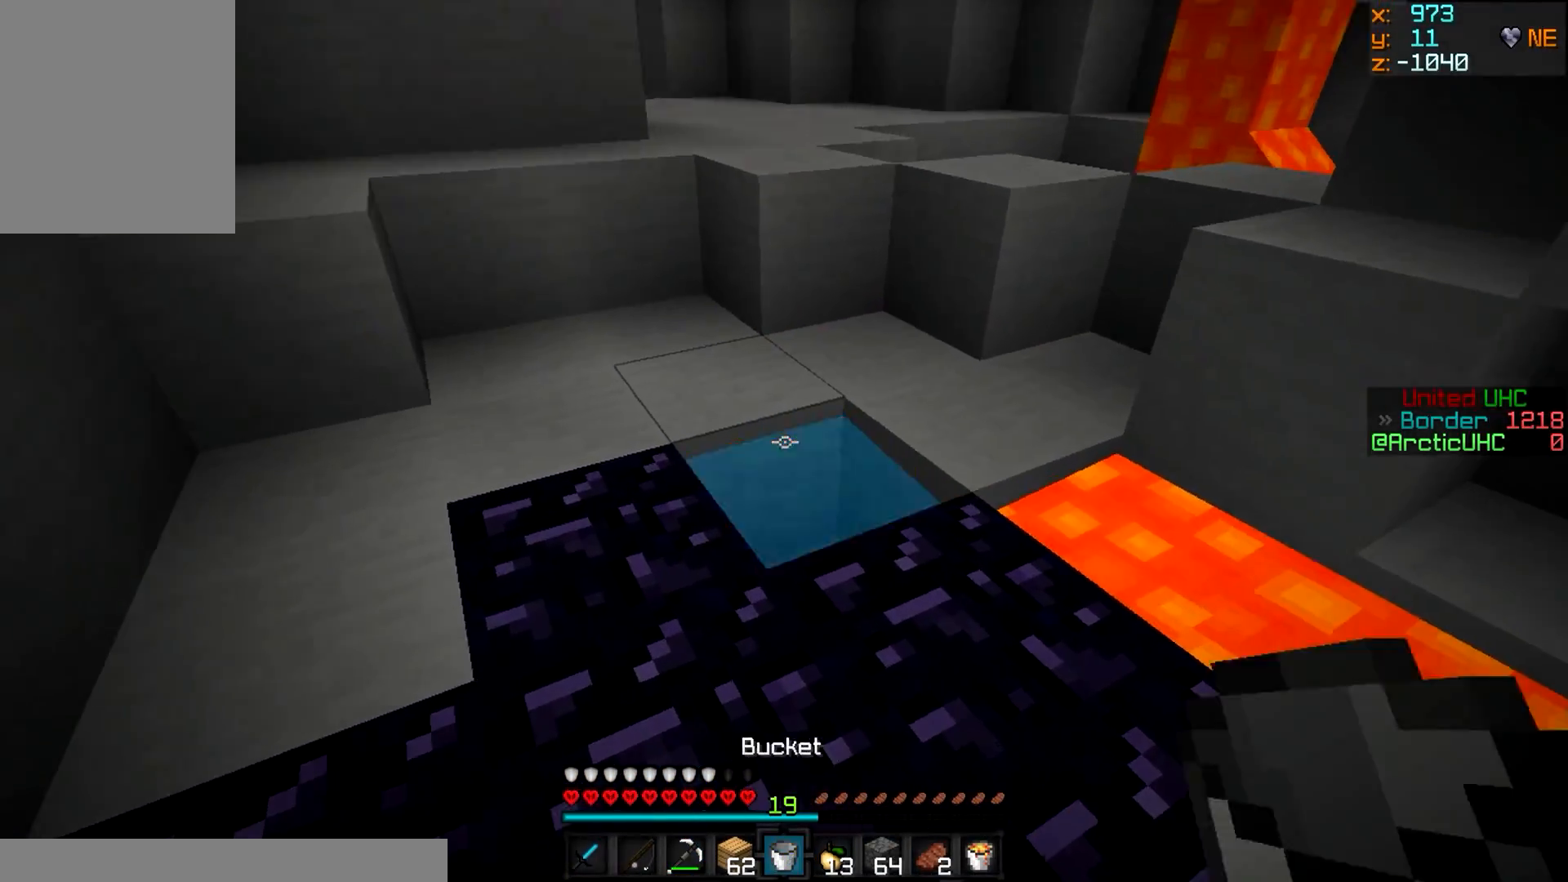
{"keys": ["a", "w"], "mouse": ["right"], "events": [[117, "mouse_right", "up"], [150, "w", "up"], [317, "a", "down"], [401, "mouse_right", "down"], [417, "w", "down"]]}
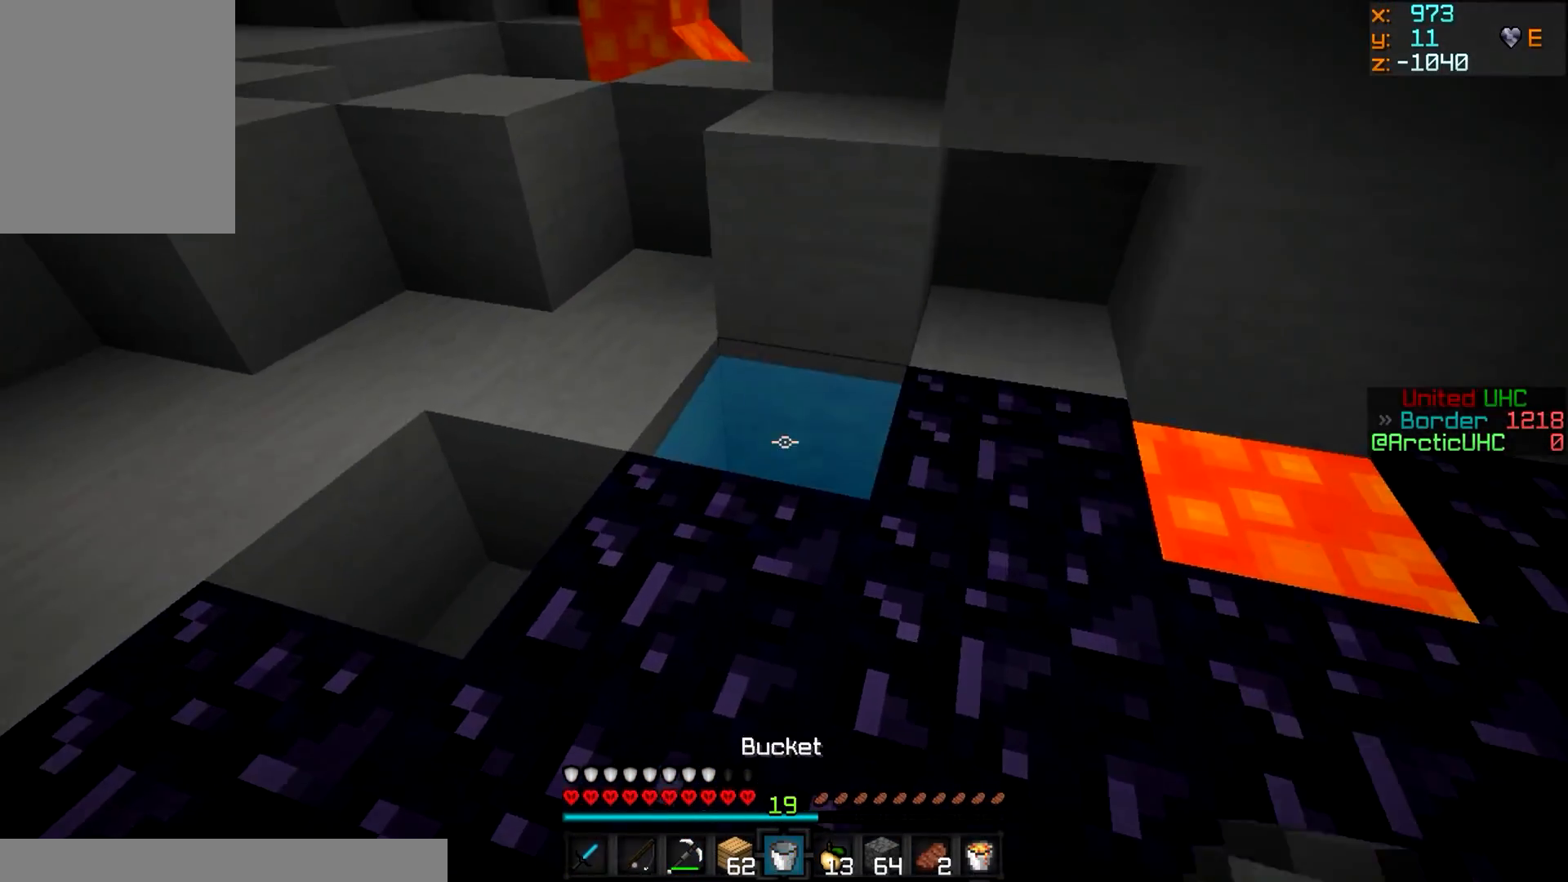
{"keys": ["a", "w"], "mouse": ["right"], "events": [[67, "a", "up"], [167, "d", "down"], [167, "mouse_right", "up"], [367, "mouse_right", "down"], [417, "a", "down"], [434, "d", "up"]]}
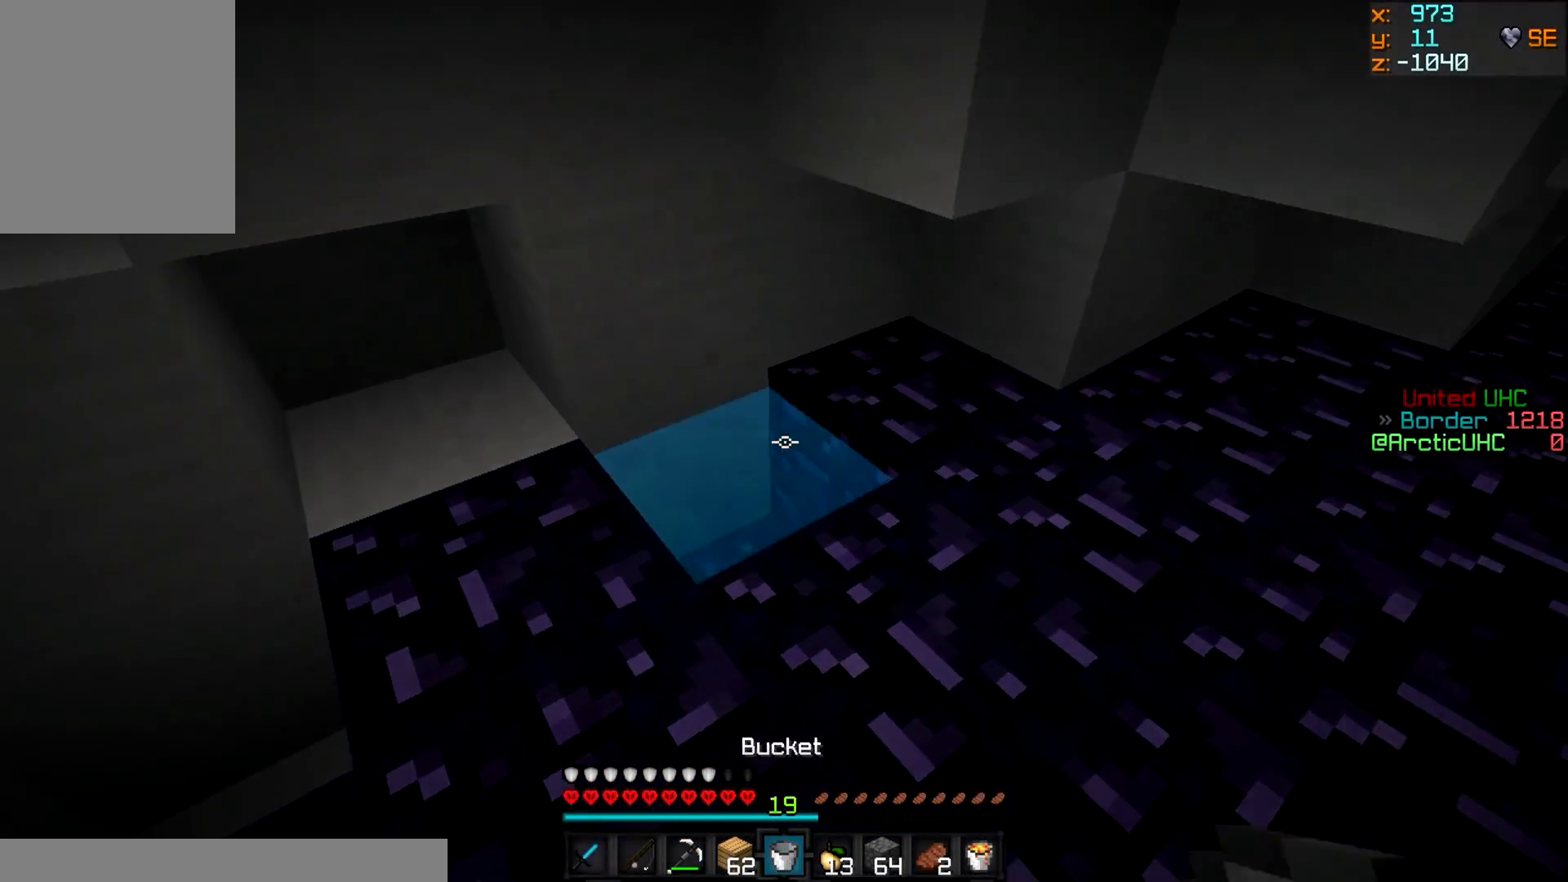
{"keys": ["a", "w"], "mouse": [], "events": [[184, "mouse_right", "up"]]}
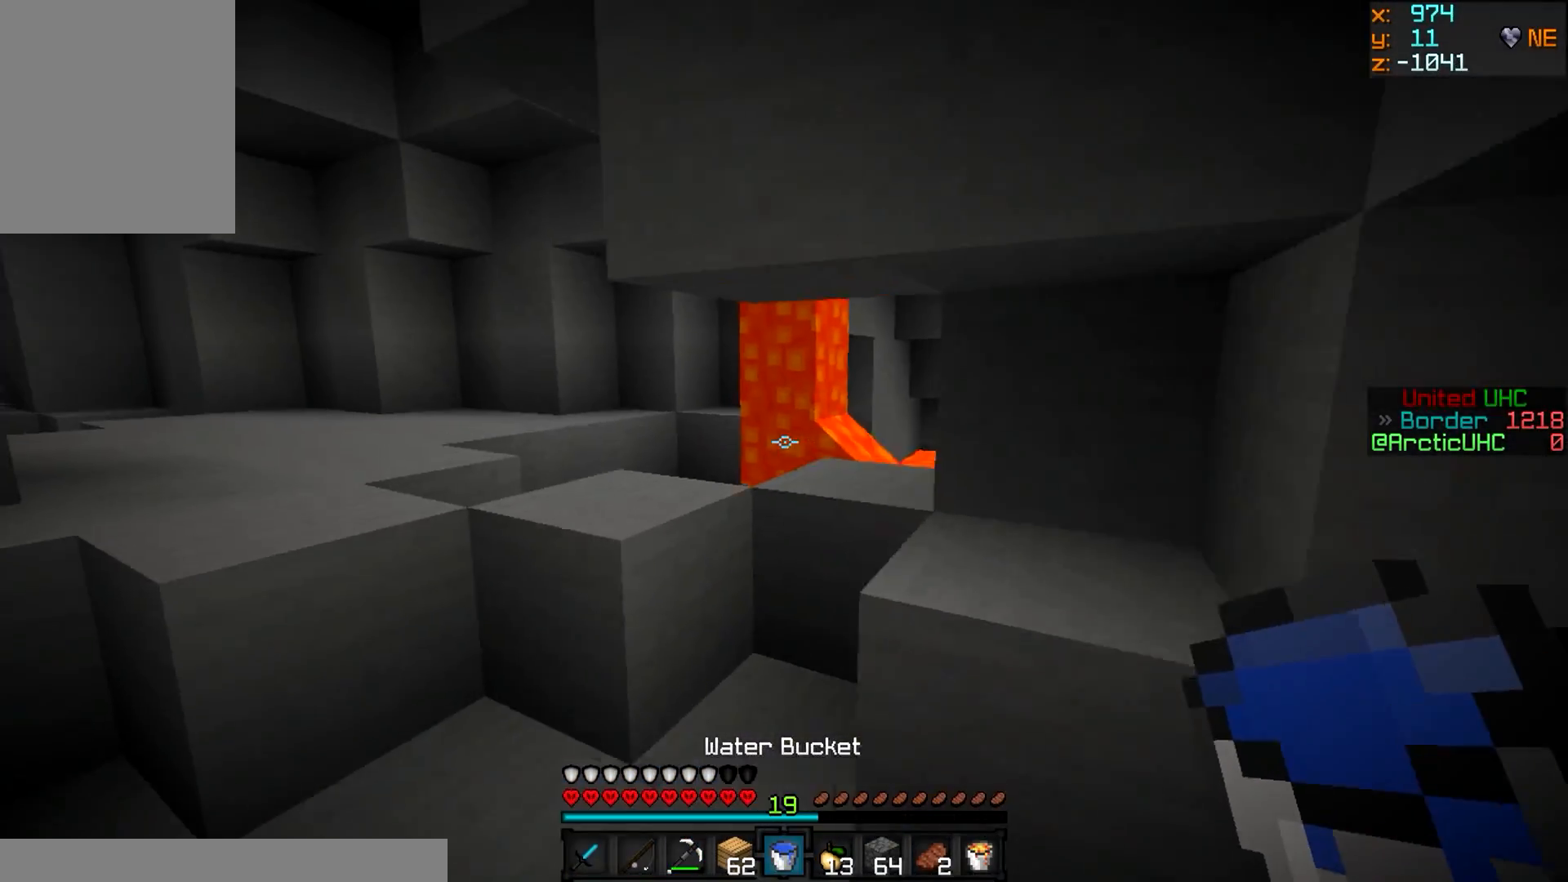
{"keys": ["a"], "mouse": [], "events": [[384, "w", "up"]]}
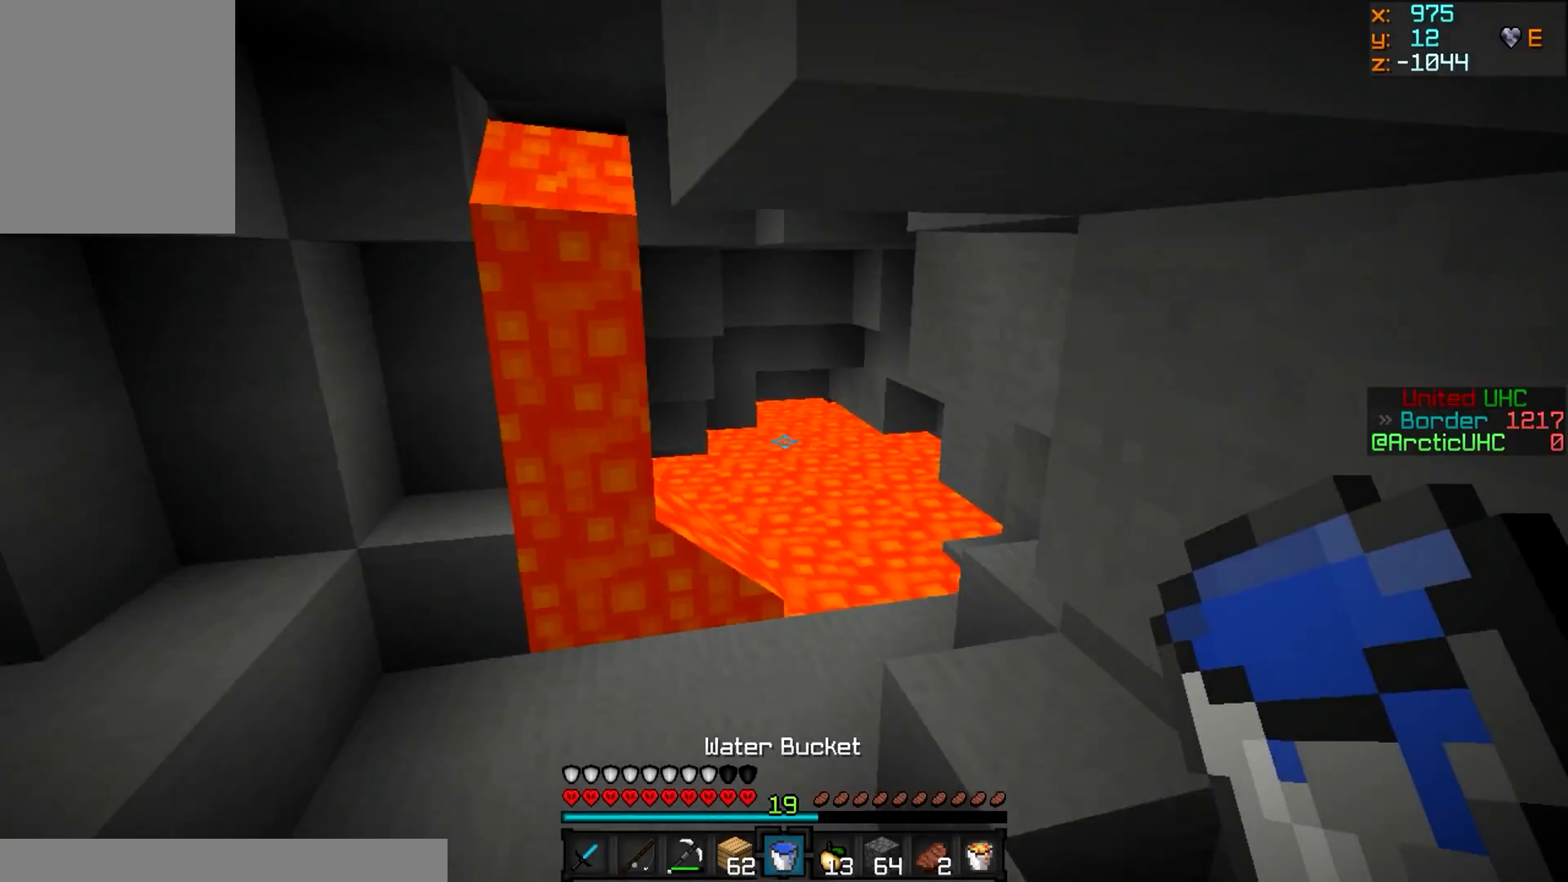
{"keys": ["d", "w"], "mouse": [], "events": [[267, "w", "down"], [317, "d", "down"], [384, "a", "up"]]}
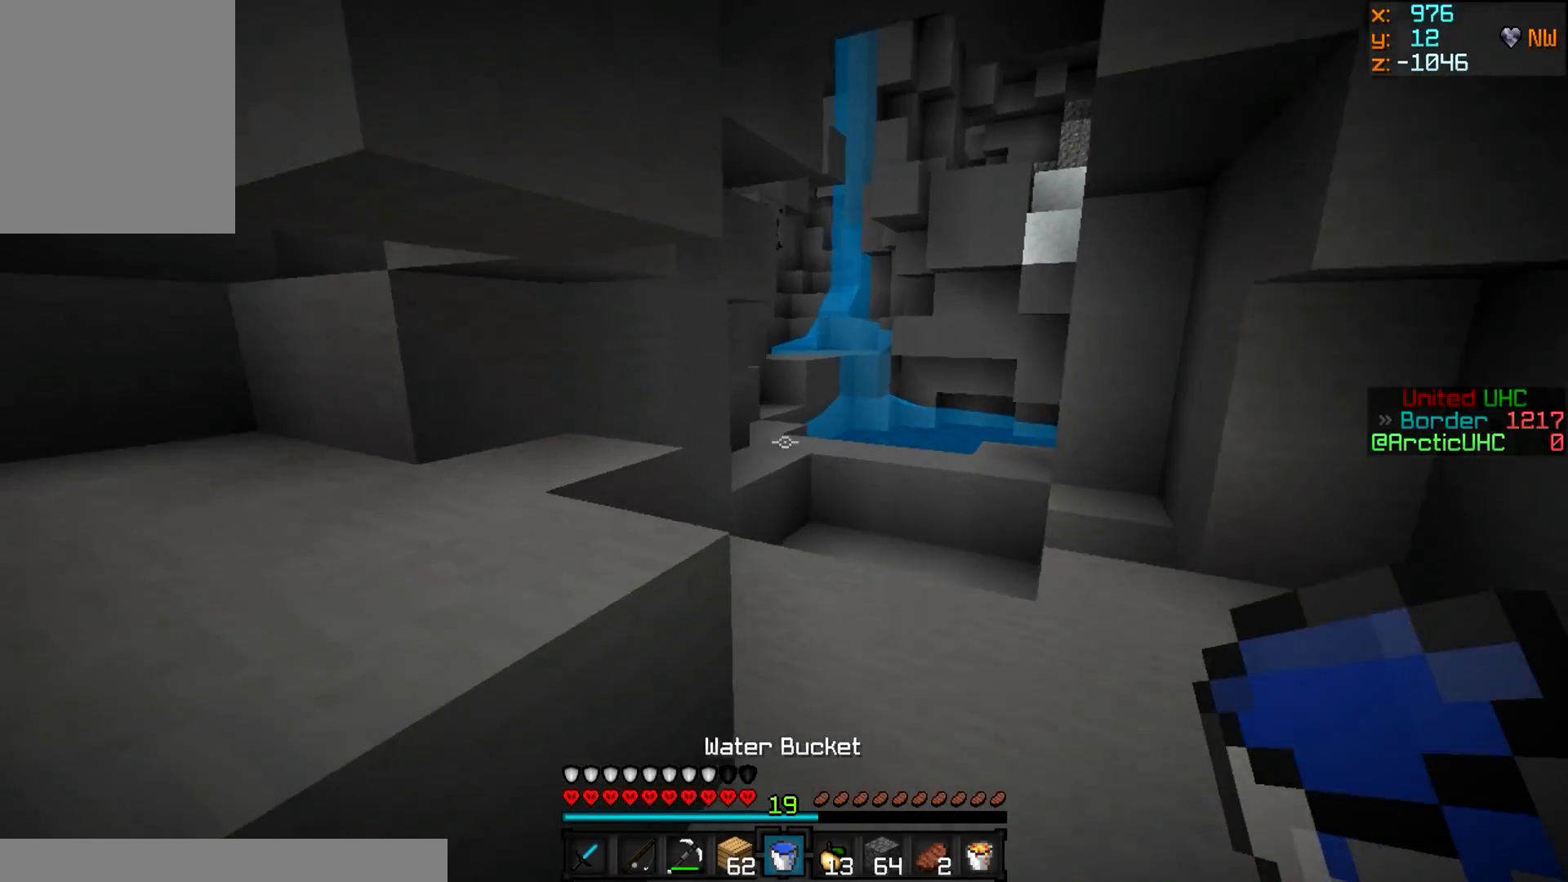
{"keys": ["w"], "mouse": [], "events": [[100, "mouse_left", "down"], [183, "mouse_left", "up"], [400, "d", "up"]]}
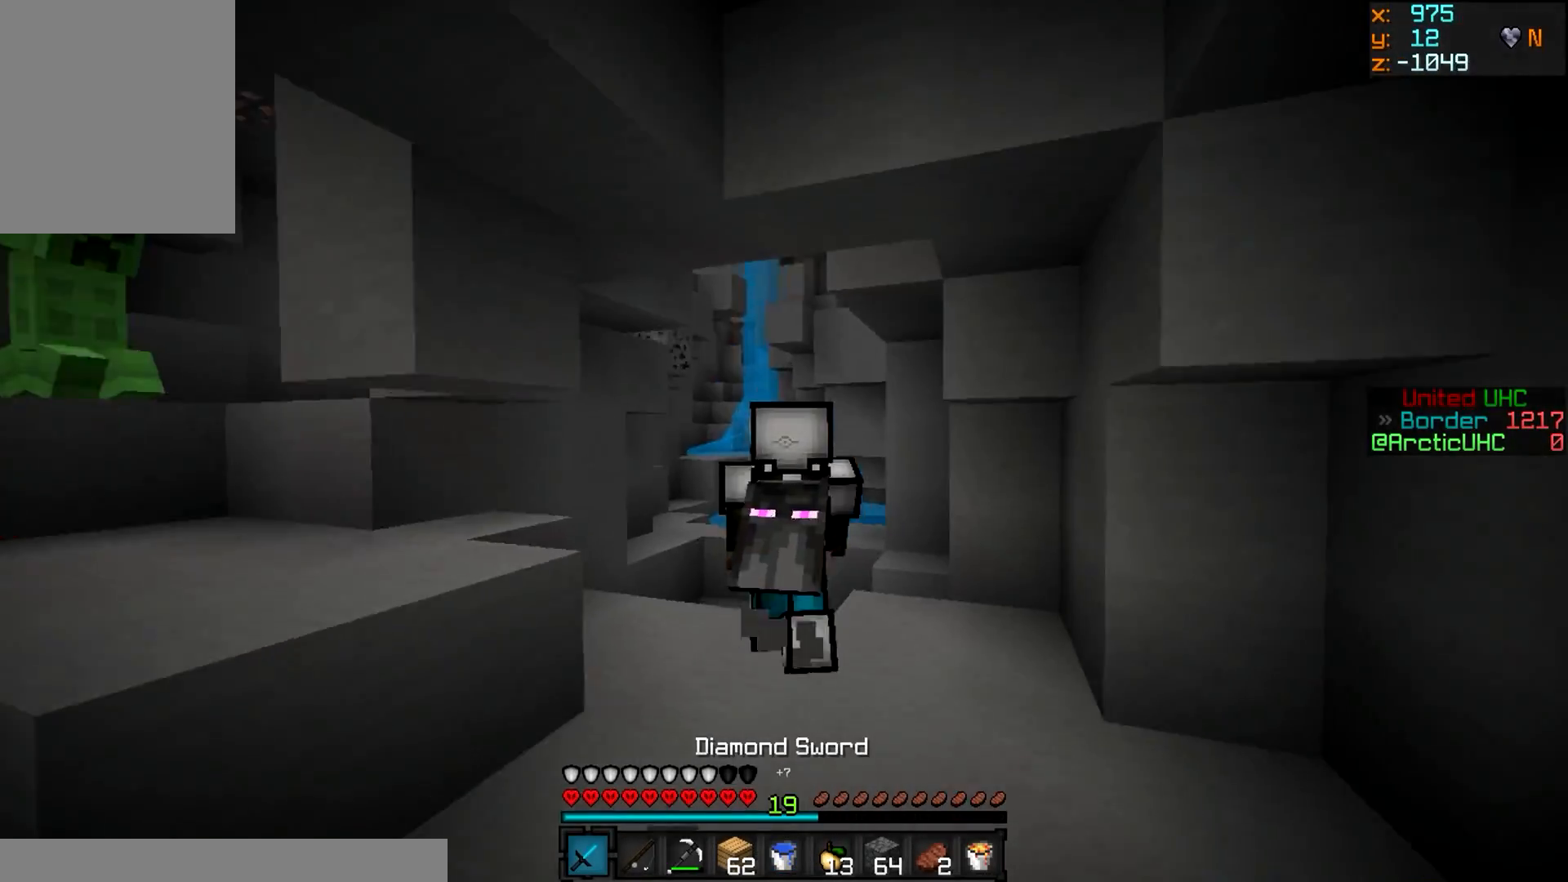
{"keys": ["a", "w"], "mouse": [], "events": [[434, "a", "down"]]}
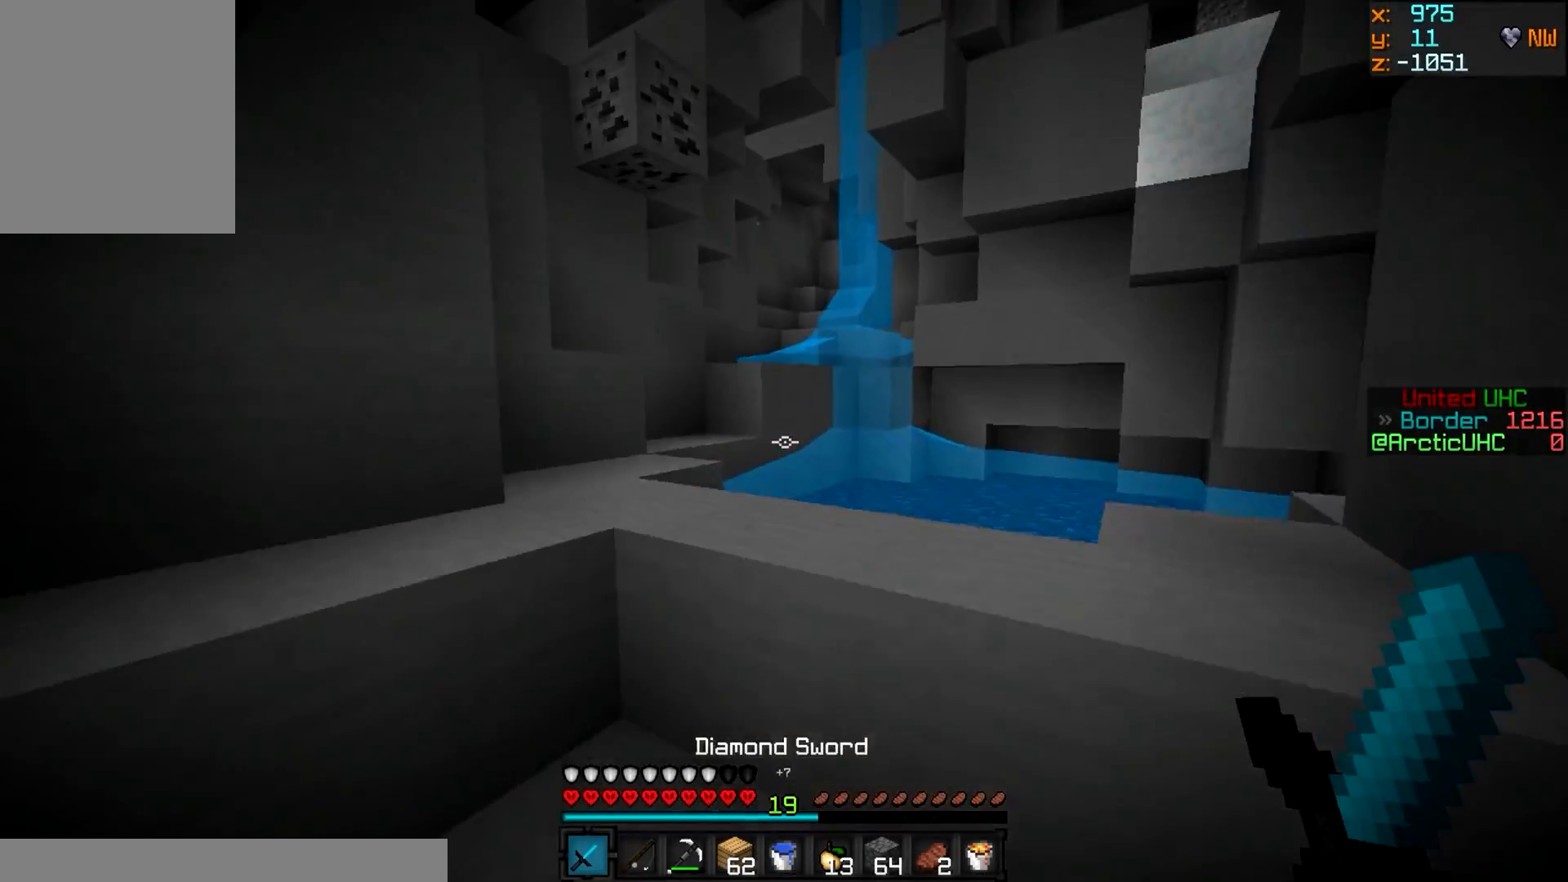
{"keys": ["a", "w"], "mouse": [], "events": []}
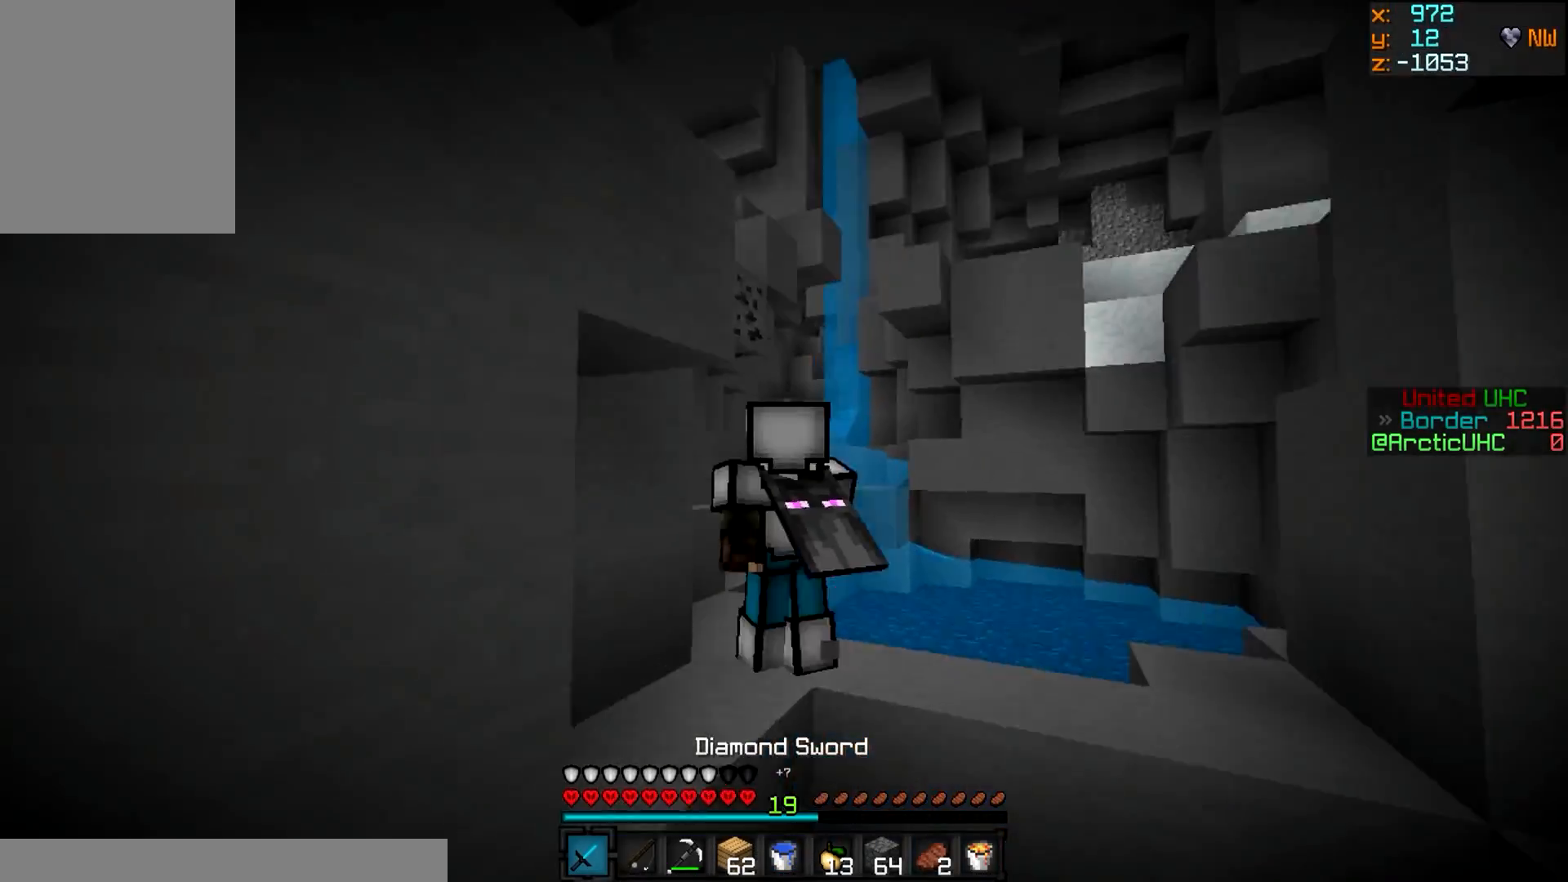
{"keys": ["w"], "mouse": [], "events": [[84, "a", "up"]]}
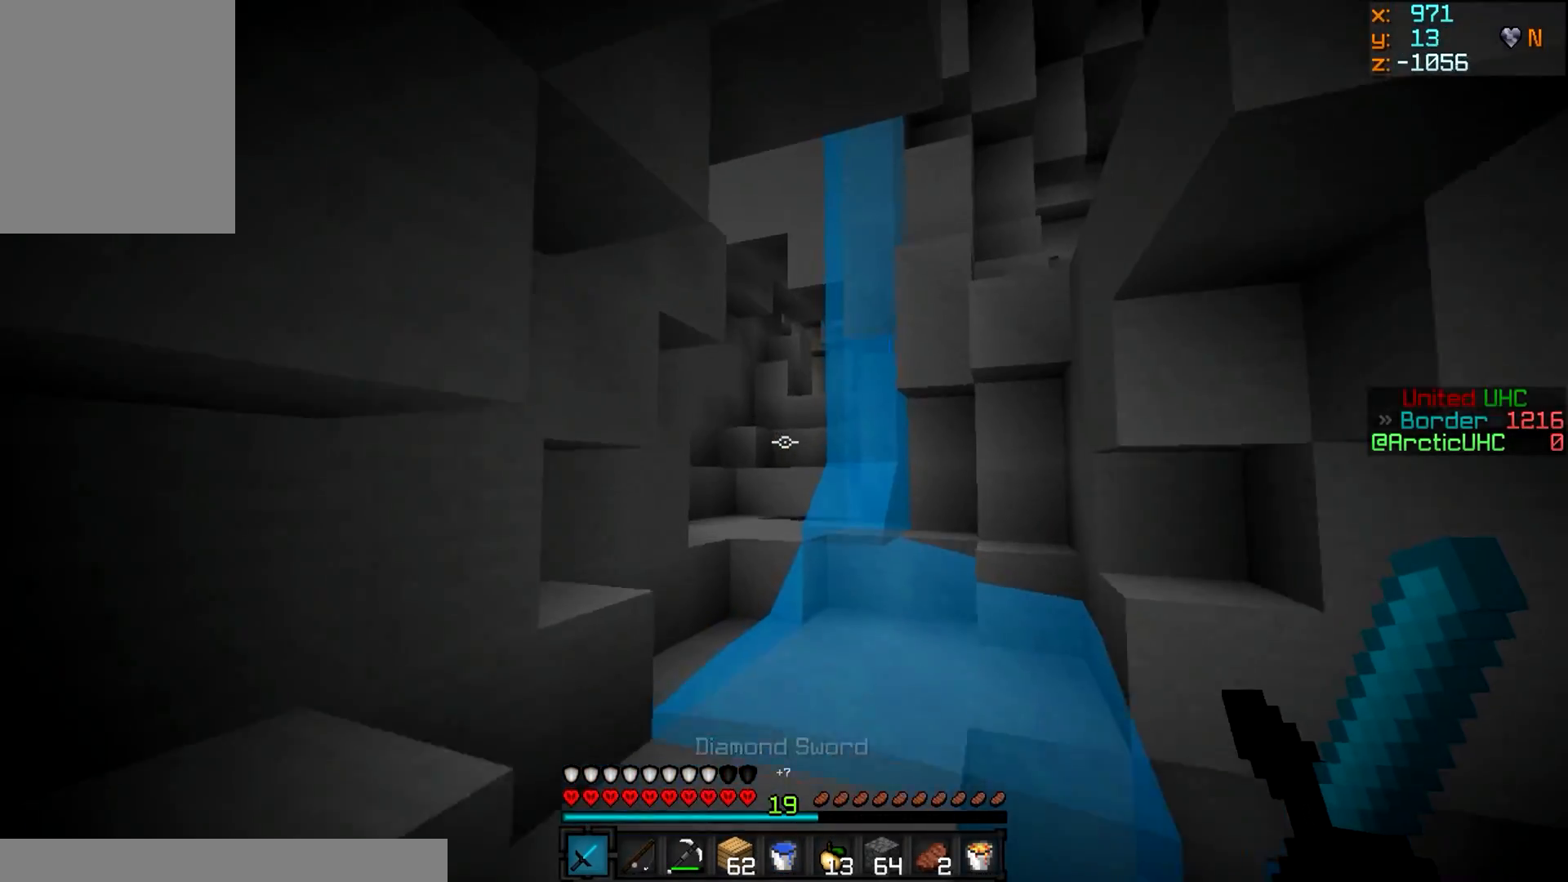
{"keys": ["w"], "mouse": [], "events": []}
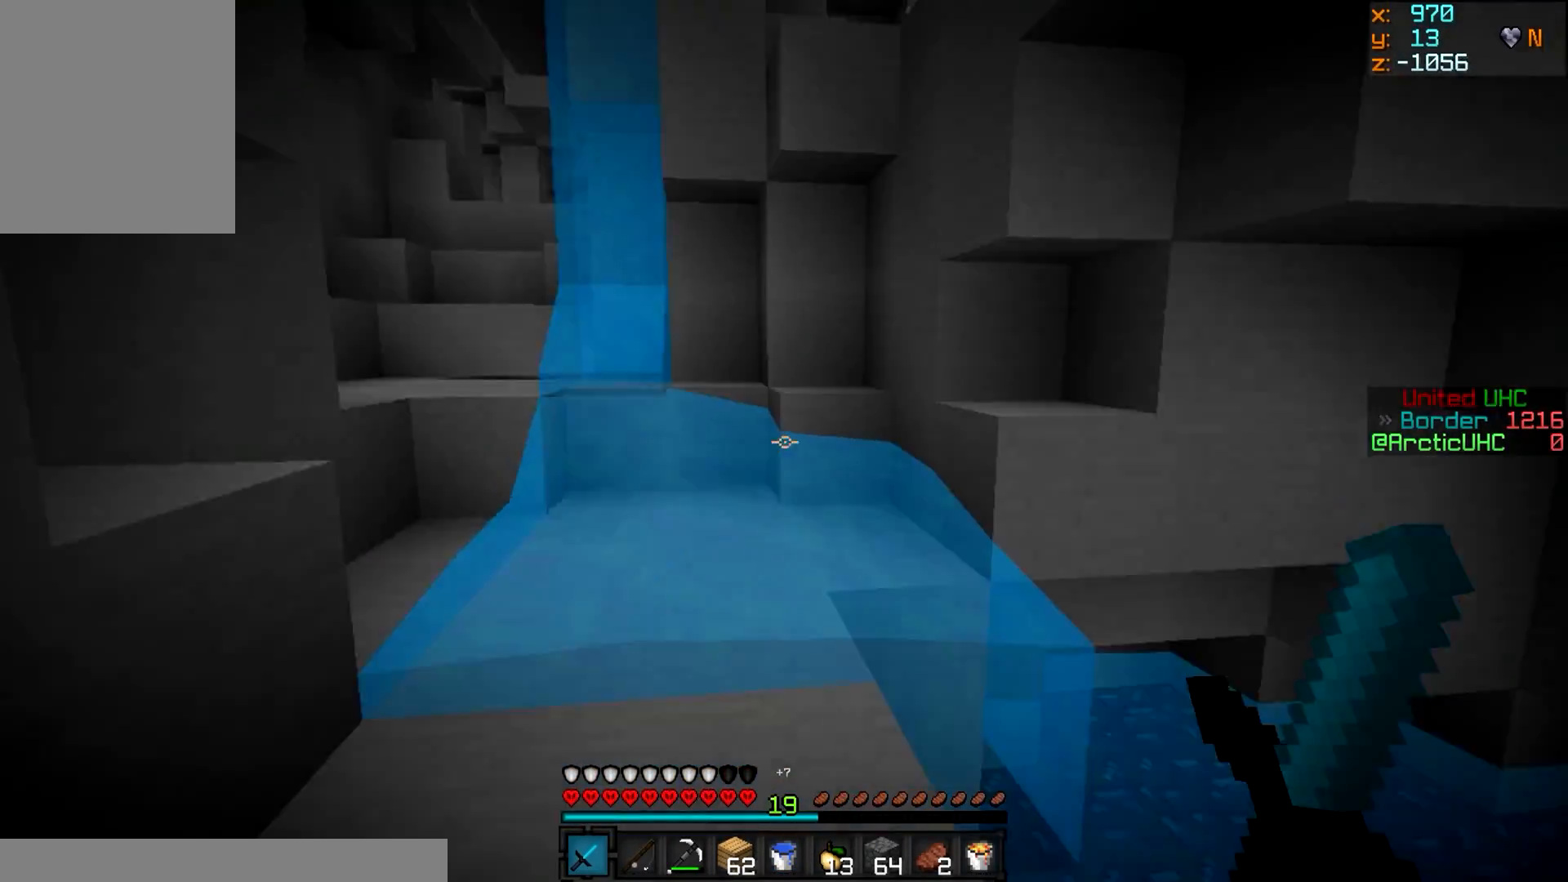
{"keys": ["w"], "mouse": [], "events": [[67, "d", "down"], [201, "d", "up"]]}
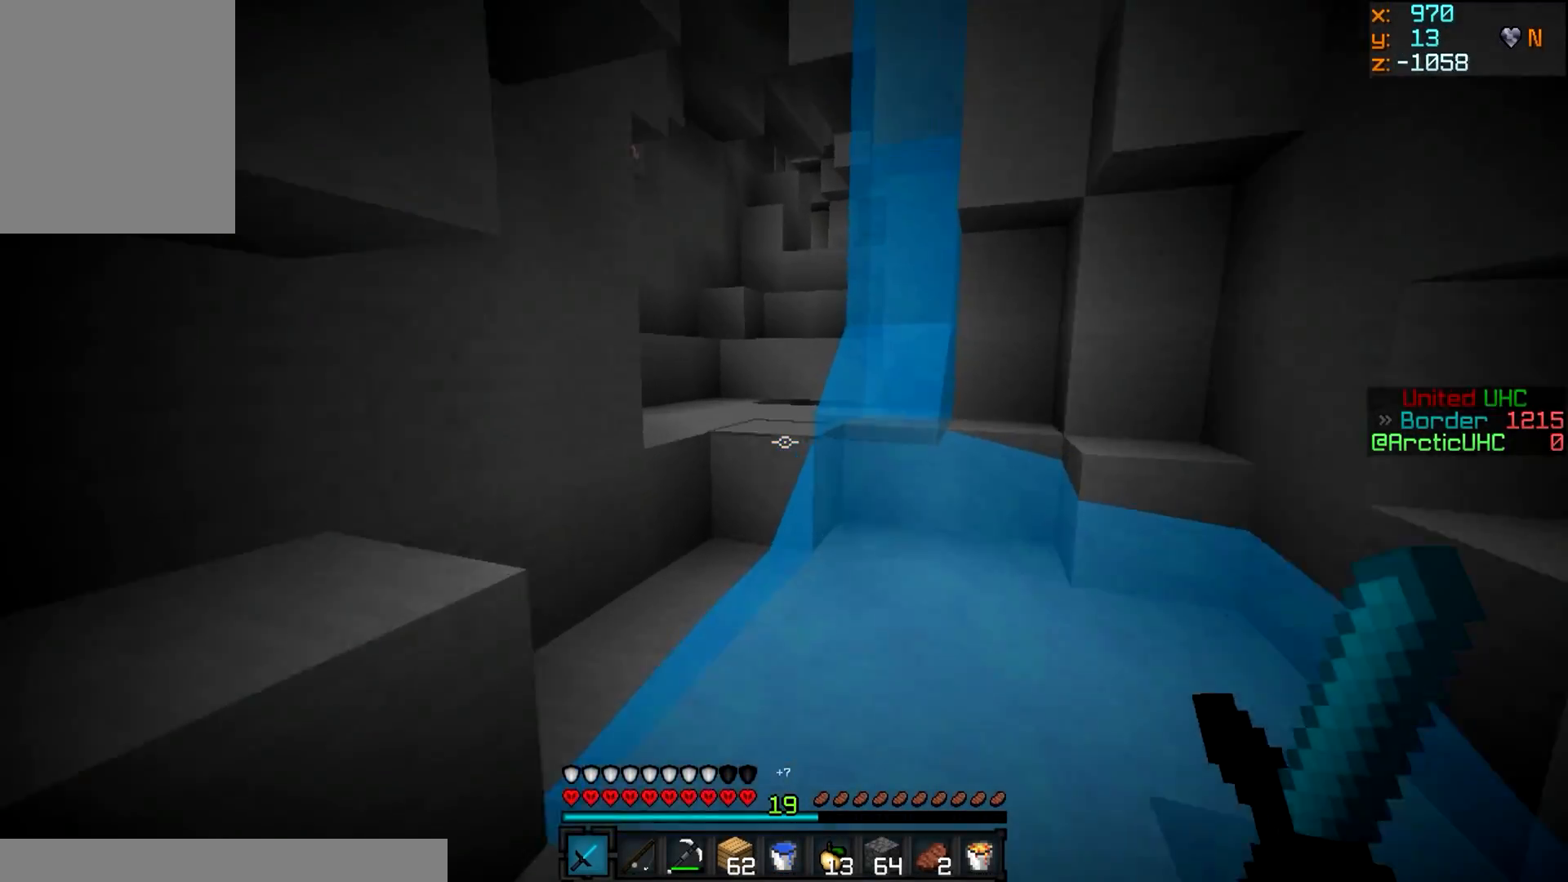
{"keys": ["a", "w"], "mouse": [], "events": [[167, "a", "down"]]}
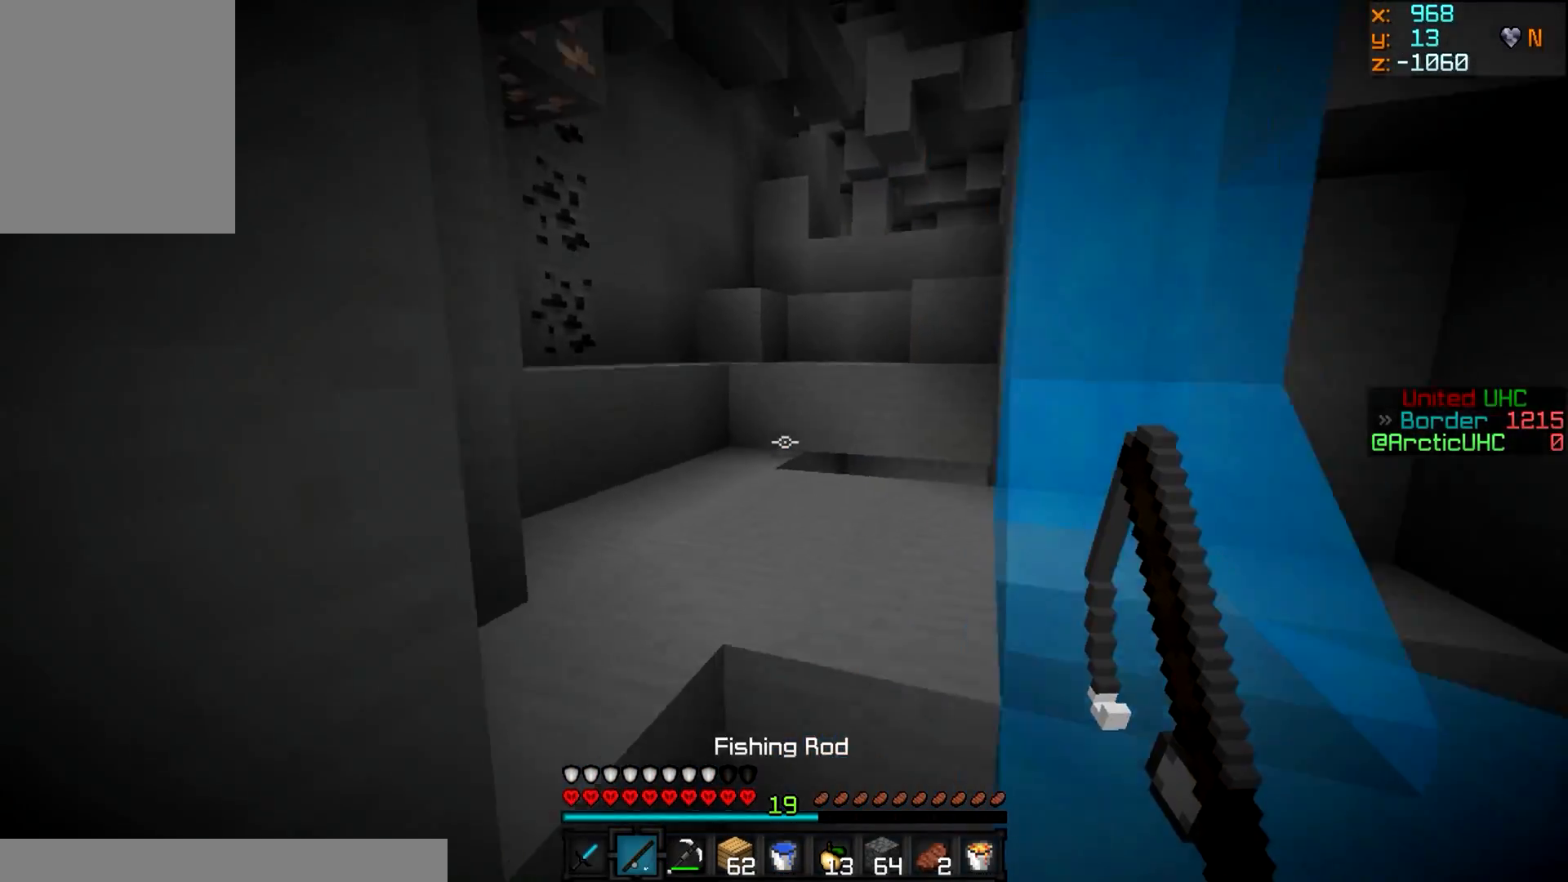
{"keys": ["a", "w"], "mouse": [], "events": [[134, "a", "up"], [367, "a", "down"]]}
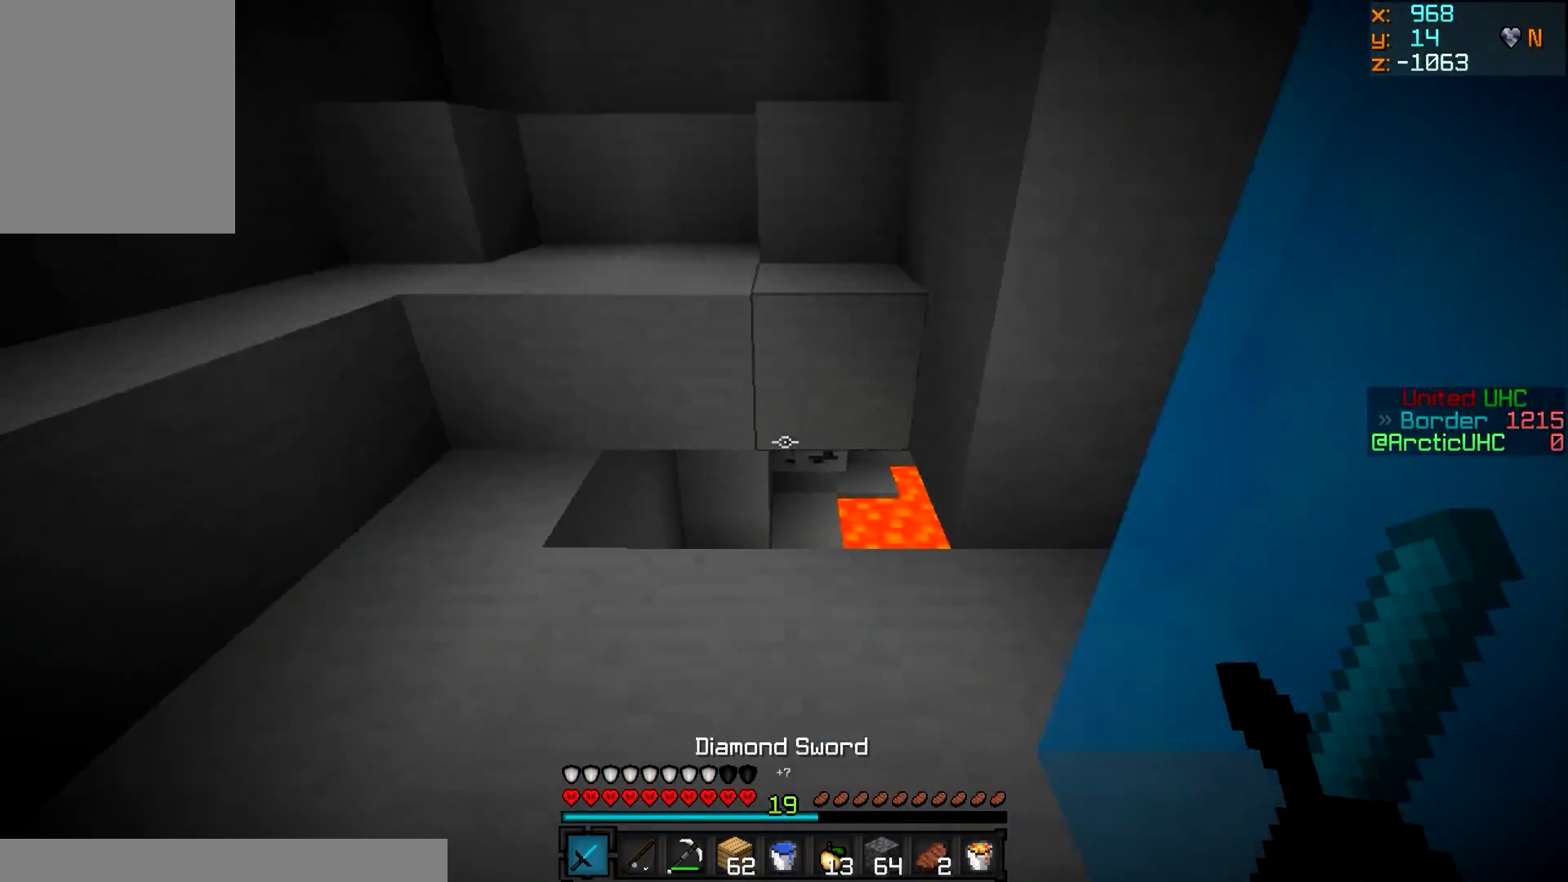
{"keys": ["a", "d", "w"], "mouse": [], "events": [[467, "d", "down"]]}